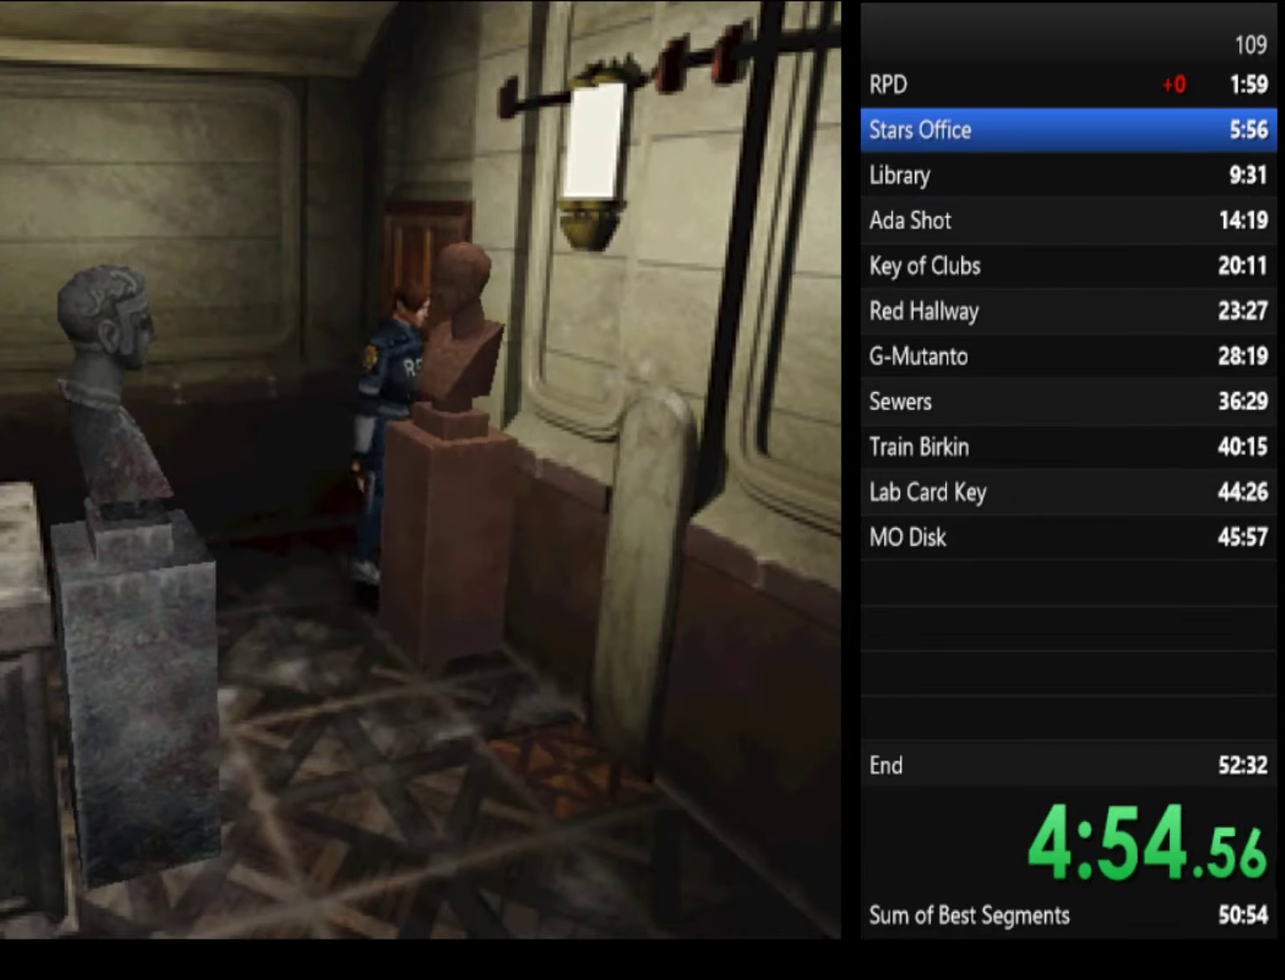
Gameplay with a controller (PlayStation layout); each line is a JSON object with the inputs held at the frame after it. "events" lists button and stick changes between this image and that frame as [ms after this image, input, new state], when the widget could be followed in between.
{"buttons": [], "left_stick": "up", "right_stick": "center", "events": [[200, "left_stick", "up-right"], [366, "left_stick", "up"]]}
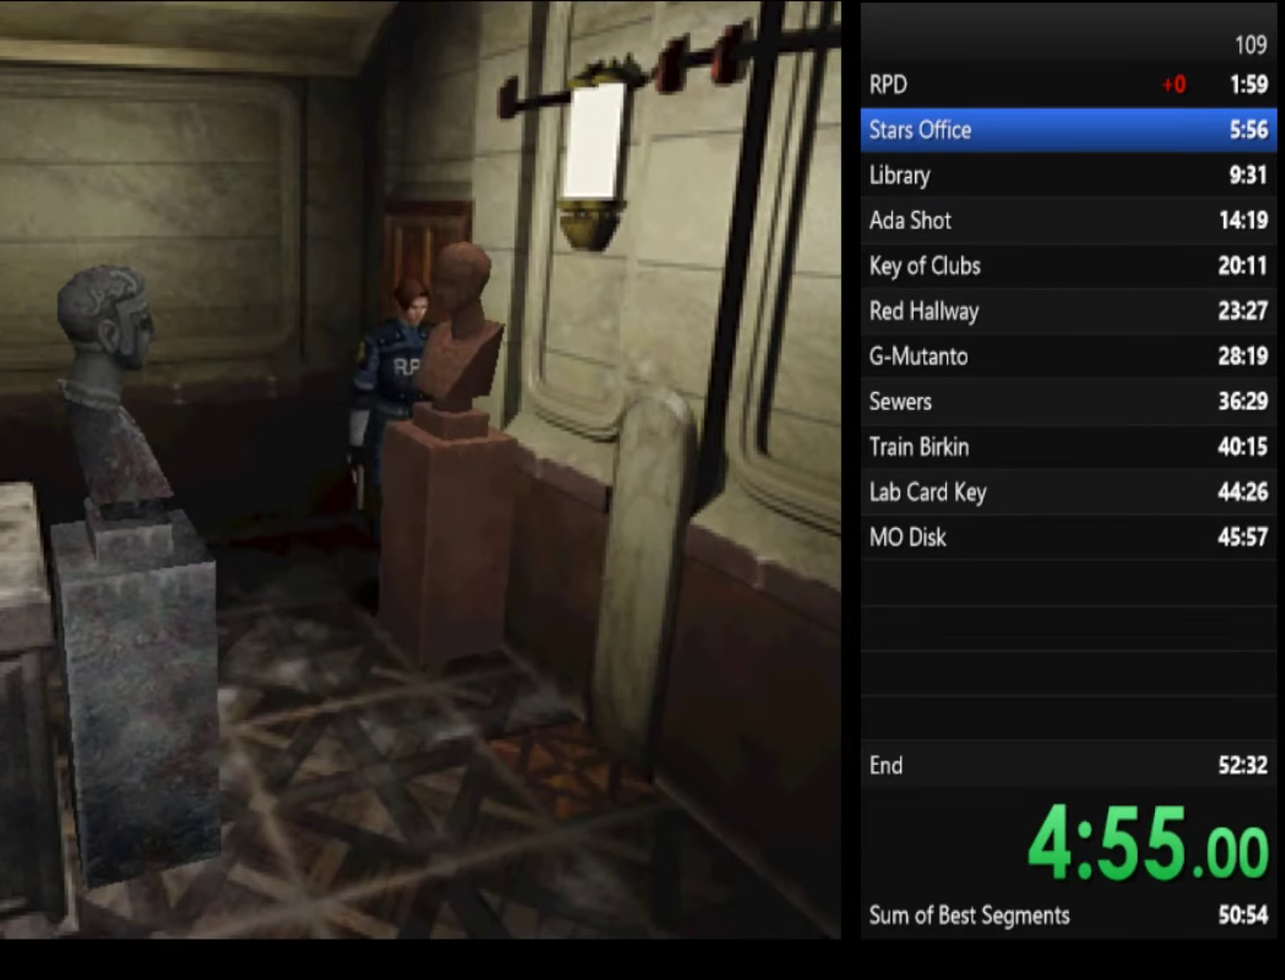
{"buttons": [], "left_stick": "up", "right_stick": "center", "events": []}
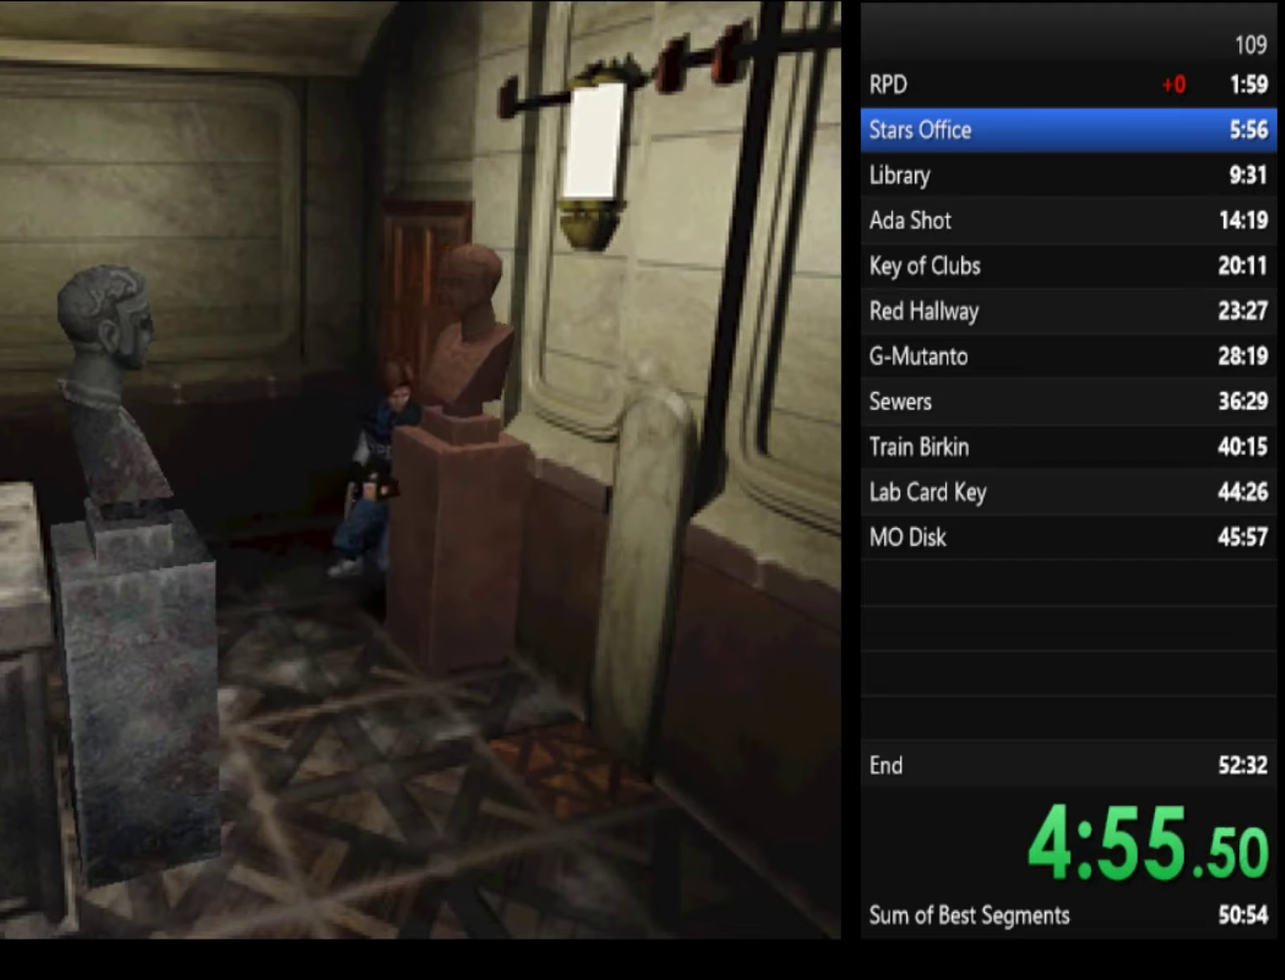
{"buttons": [], "left_stick": "up", "right_stick": "center", "events": []}
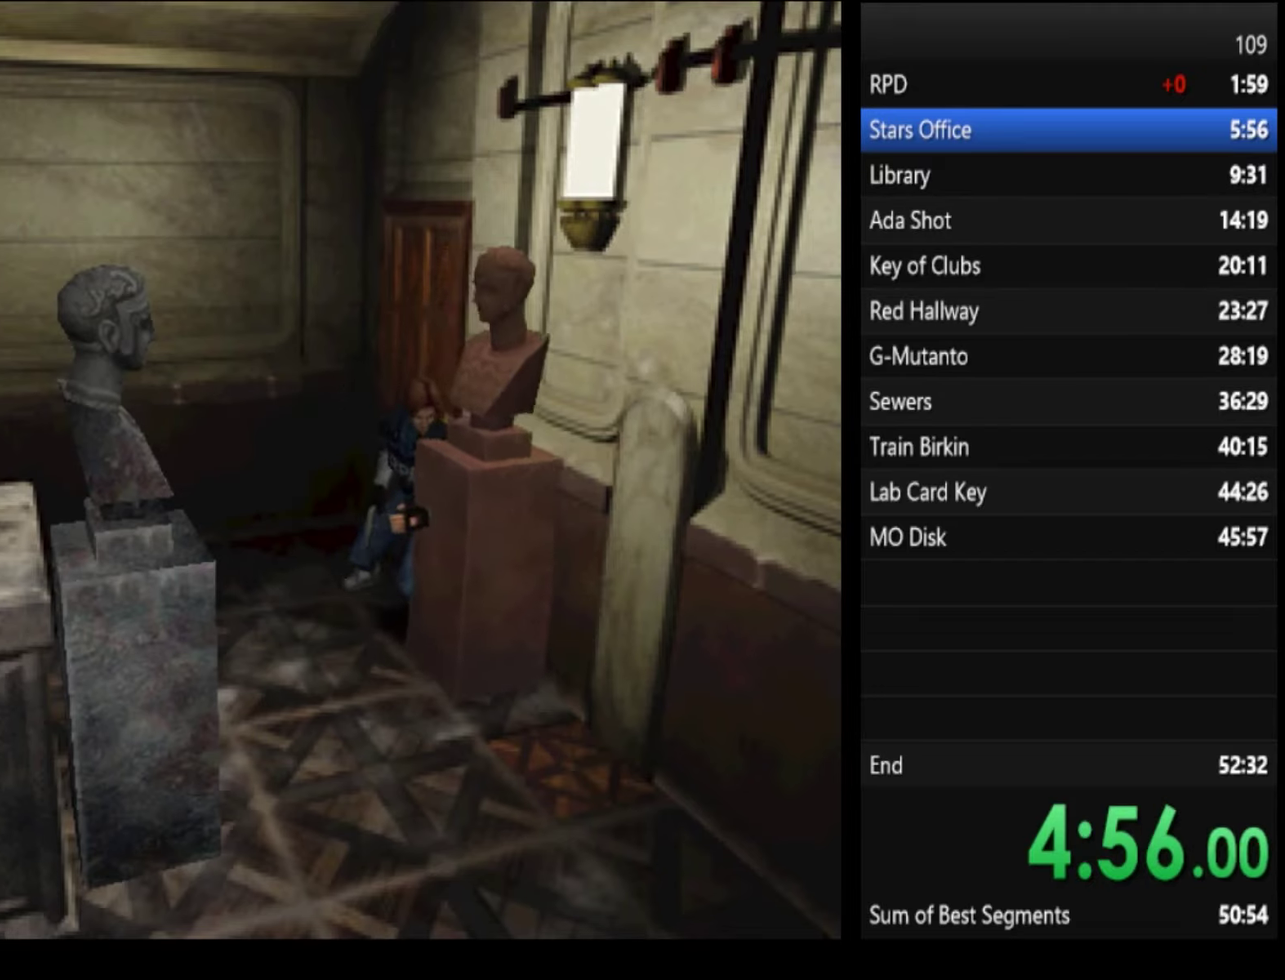
{"buttons": [], "left_stick": "up", "right_stick": "center", "events": []}
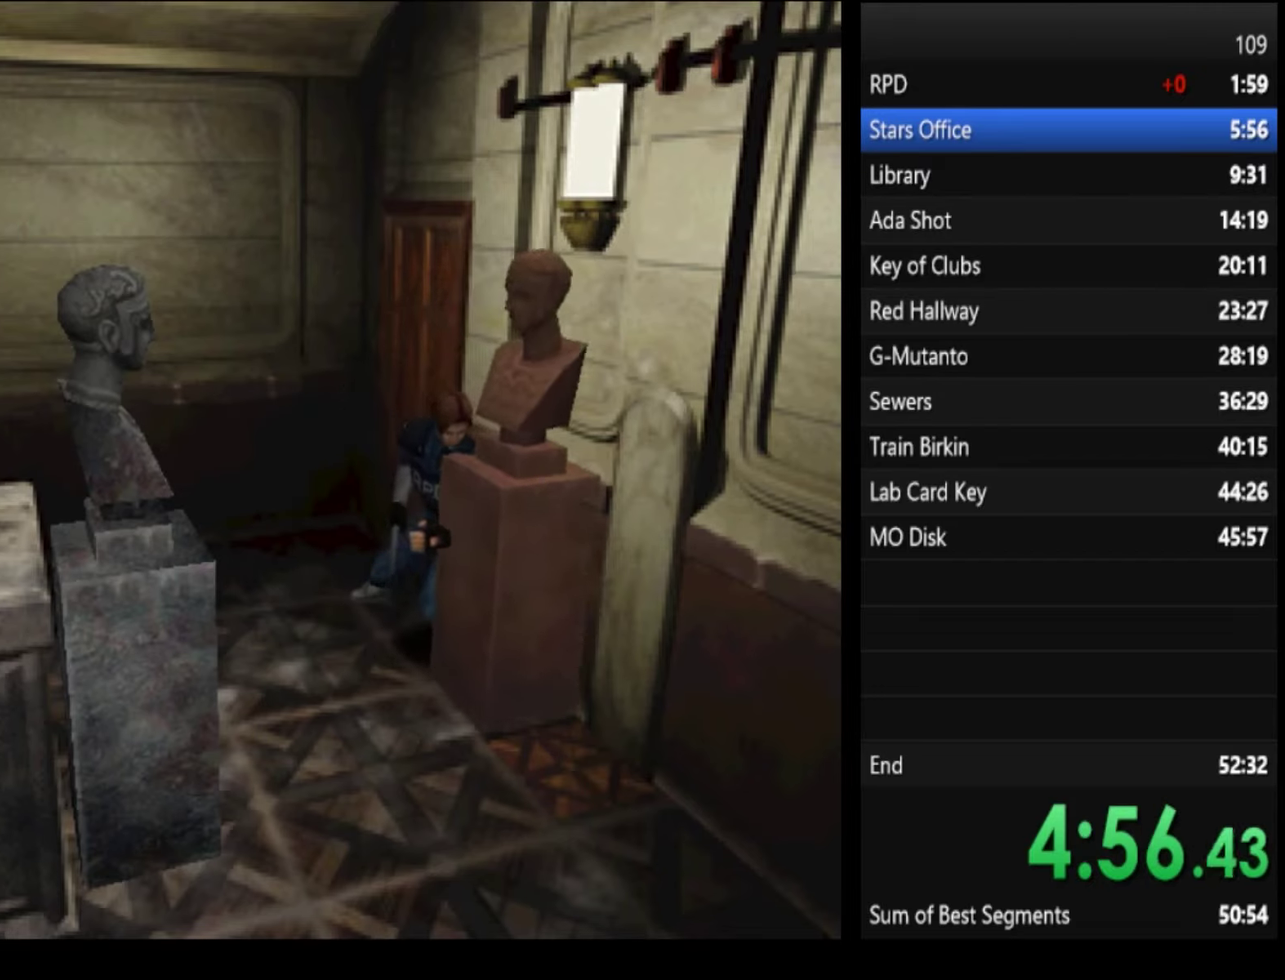
{"buttons": [], "left_stick": "up", "right_stick": "center", "events": []}
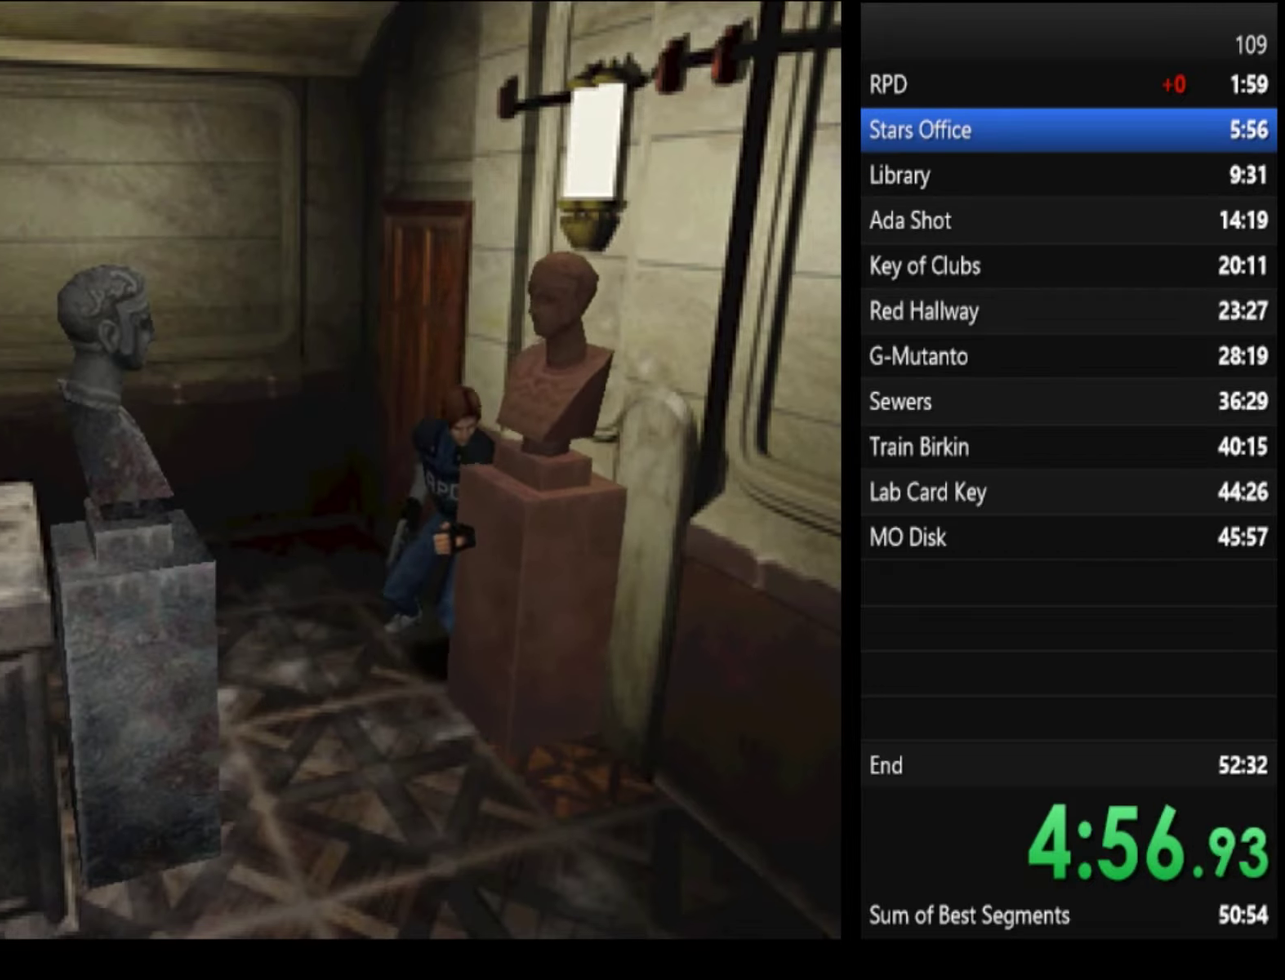
{"buttons": ["SQUARE"], "left_stick": "up-left", "right_stick": "center", "events": [[434, "SQUARE", "down"], [467, "left_stick", "up-left"]]}
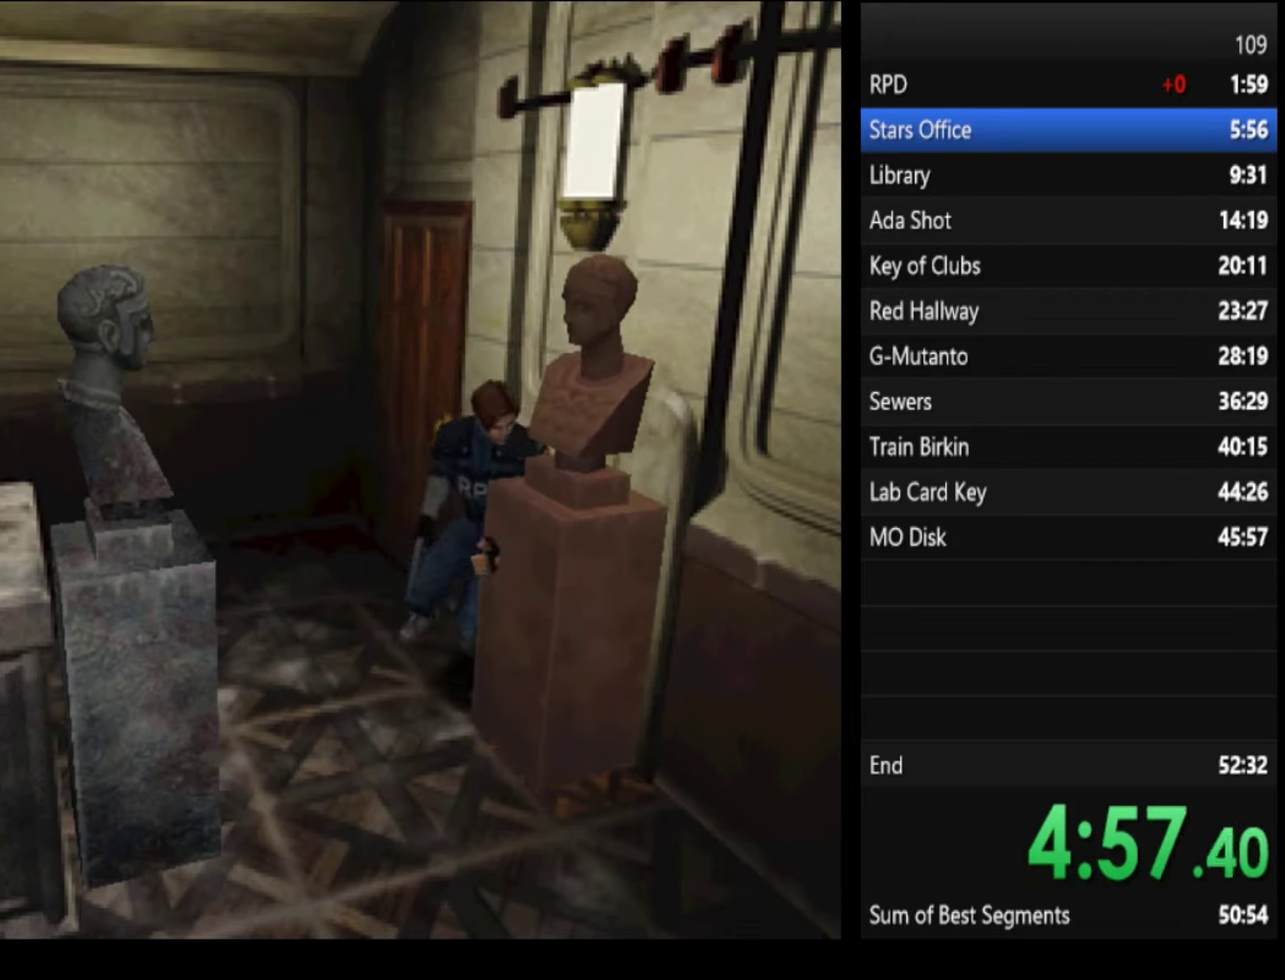
{"buttons": ["SQUARE"], "left_stick": "left", "right_stick": "center", "events": [[134, "left_stick", "left"]]}
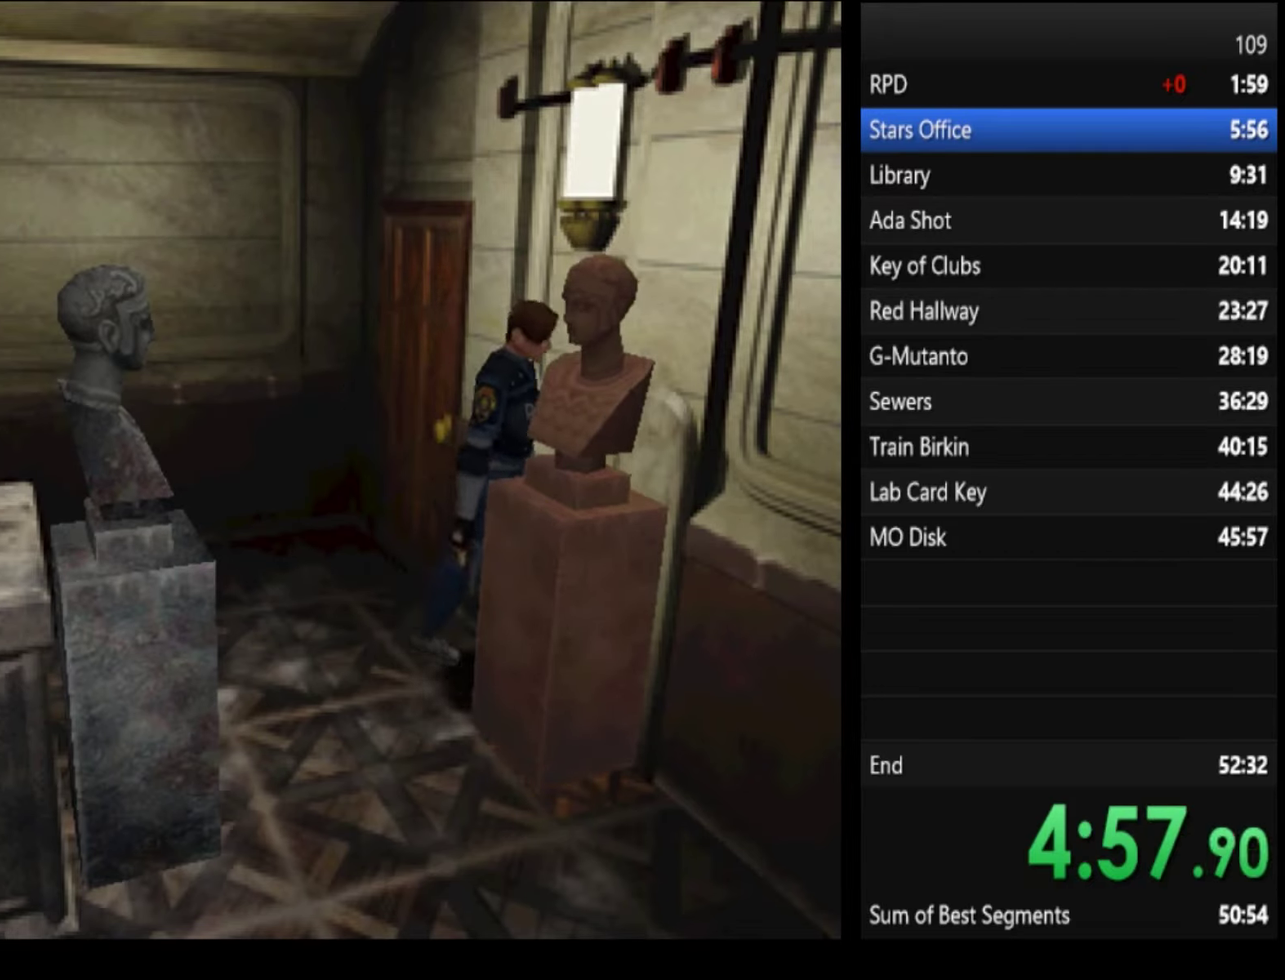
{"buttons": ["SQUARE"], "left_stick": "up-left", "right_stick": "center", "events": [[400, "left_stick", "up-left"]]}
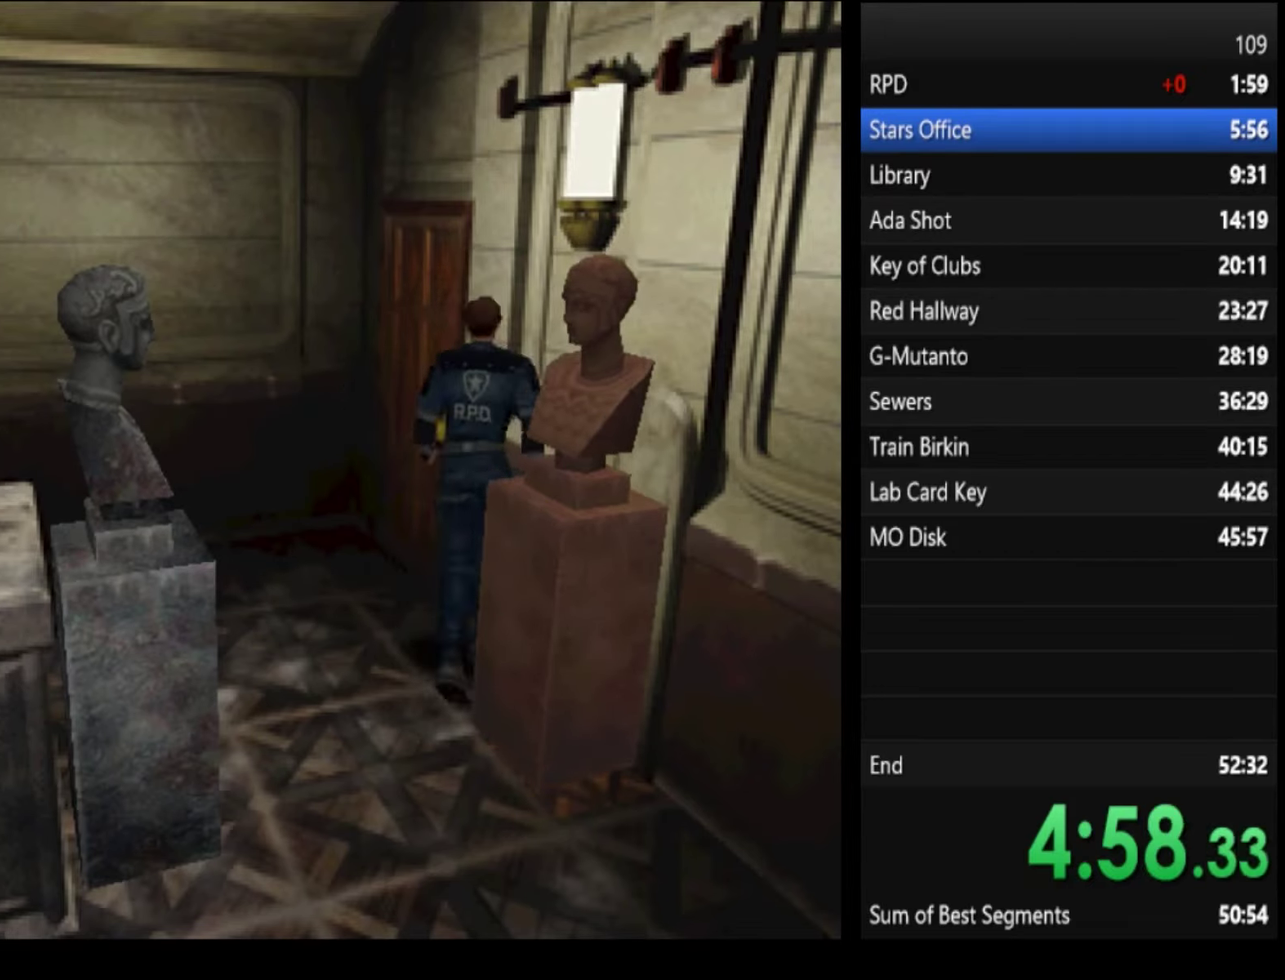
{"buttons": ["SQUARE"], "left_stick": "center", "right_stick": "center", "events": [[100, "left_stick", "up"], [167, "left_stick", "up-right"], [234, "CROSS", "down"], [334, "left_stick", "up"], [400, "CROSS", "up"], [500, "left_stick", "center"]]}
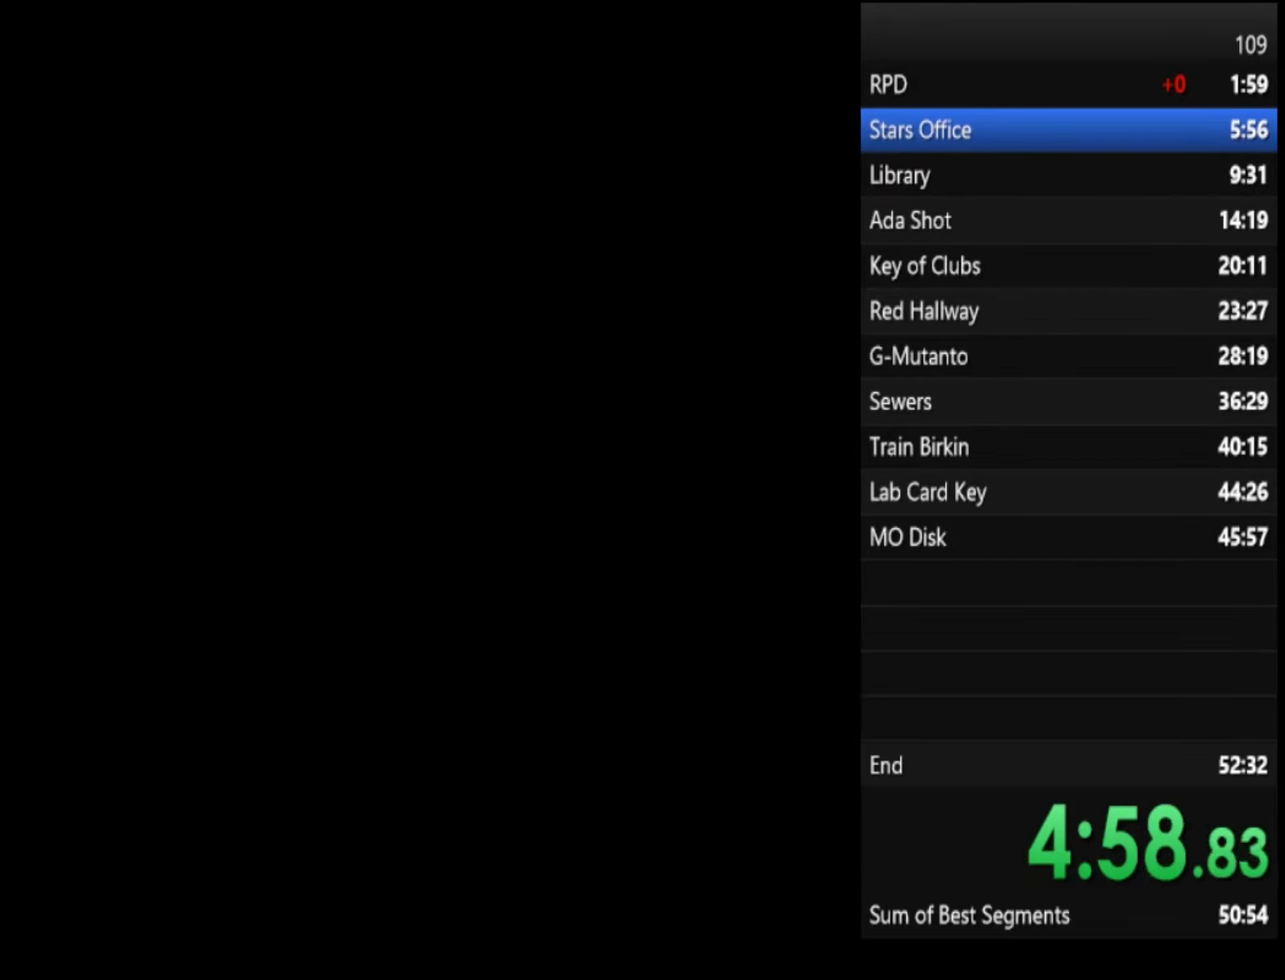
{"buttons": ["SQUARE"], "left_stick": "left", "right_stick": "center", "events": [[200, "left_stick", "up-left"], [300, "left_stick", "left"]]}
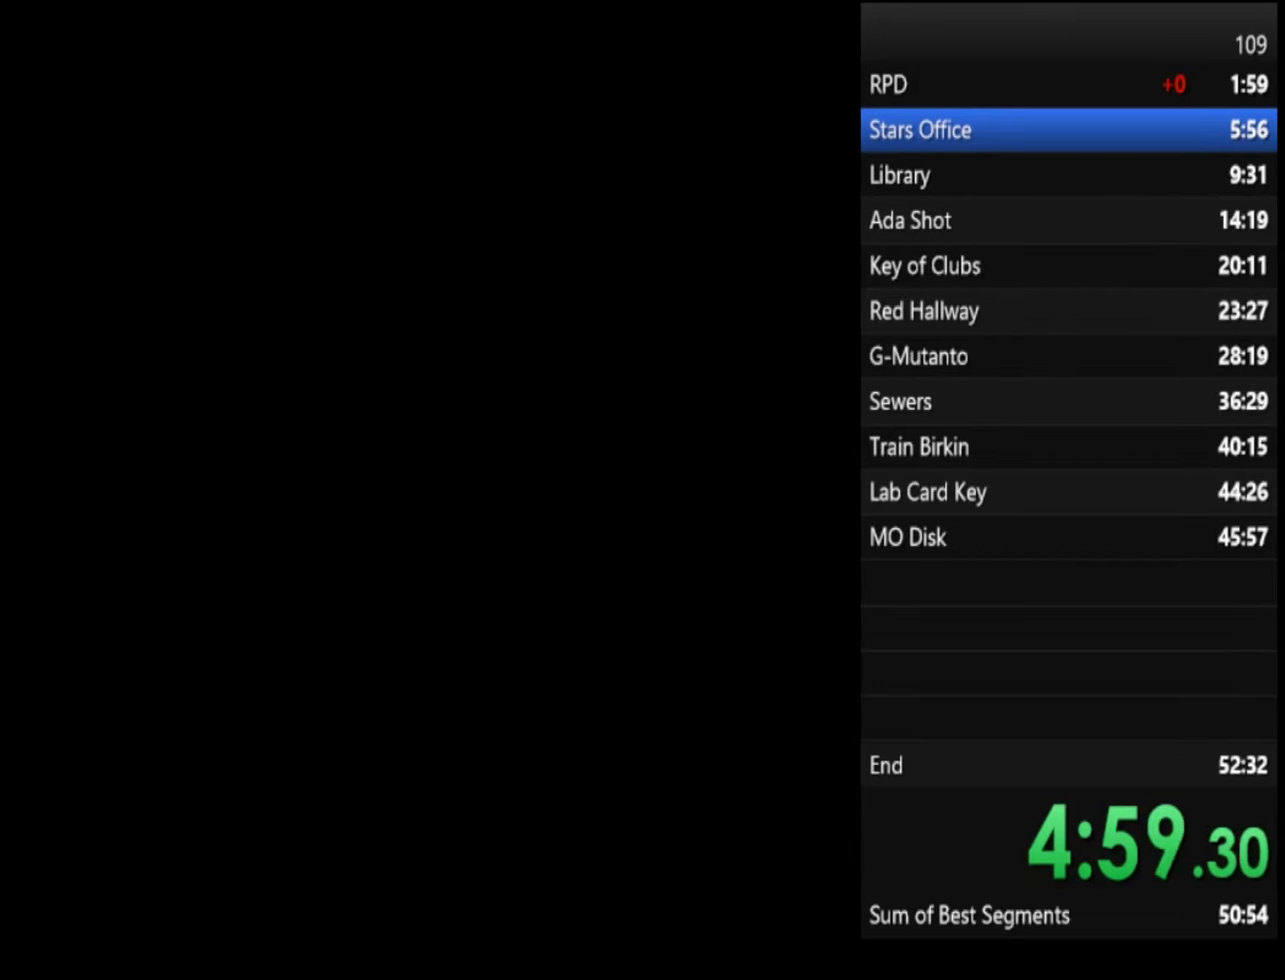
{"buttons": ["SQUARE"], "left_stick": "up-left", "right_stick": "center", "events": [[67, "left_stick", "up-left"]]}
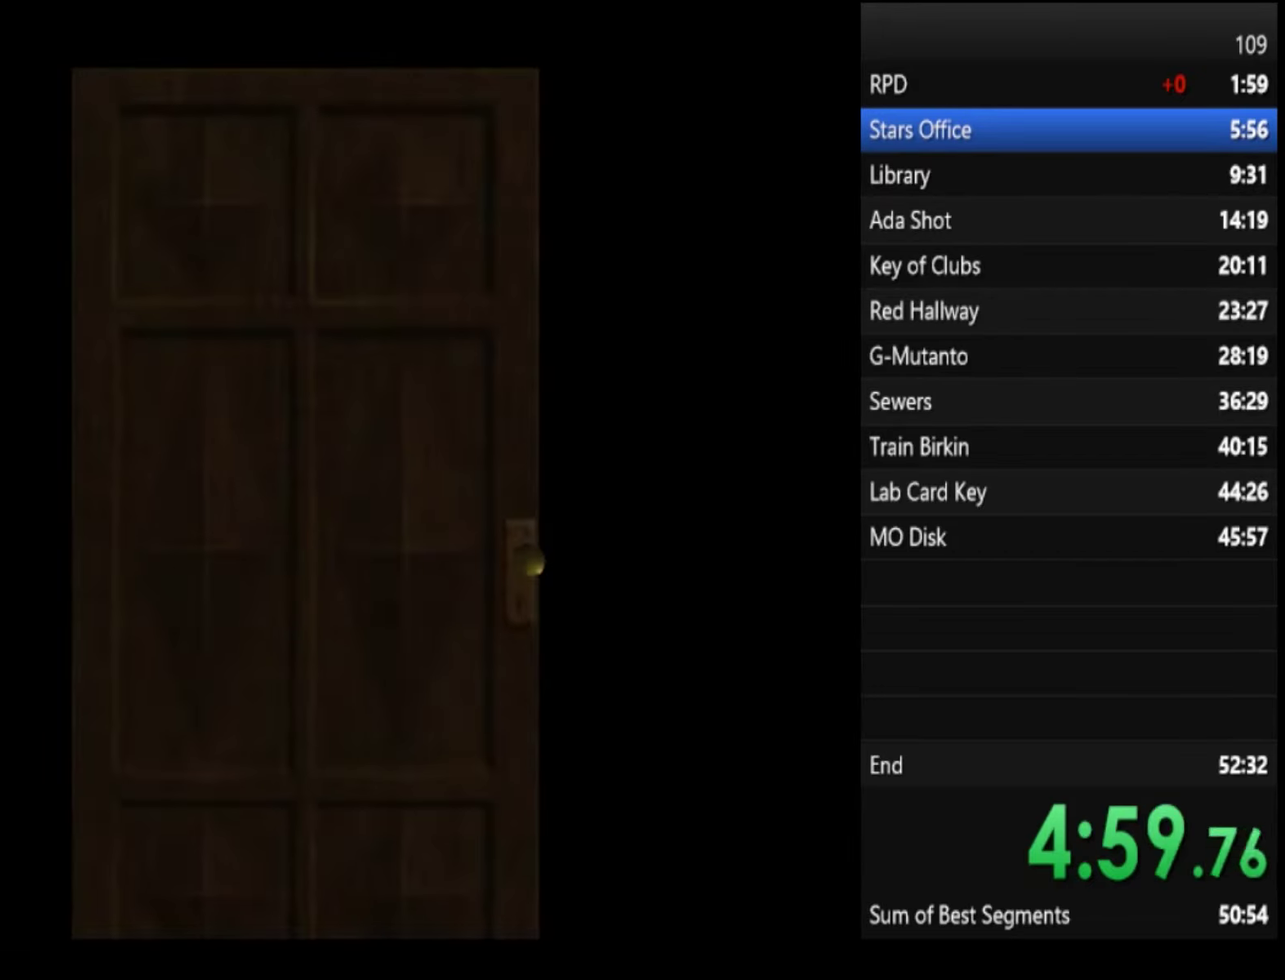
{"buttons": ["SQUARE"], "left_stick": "up-left", "right_stick": "center", "events": []}
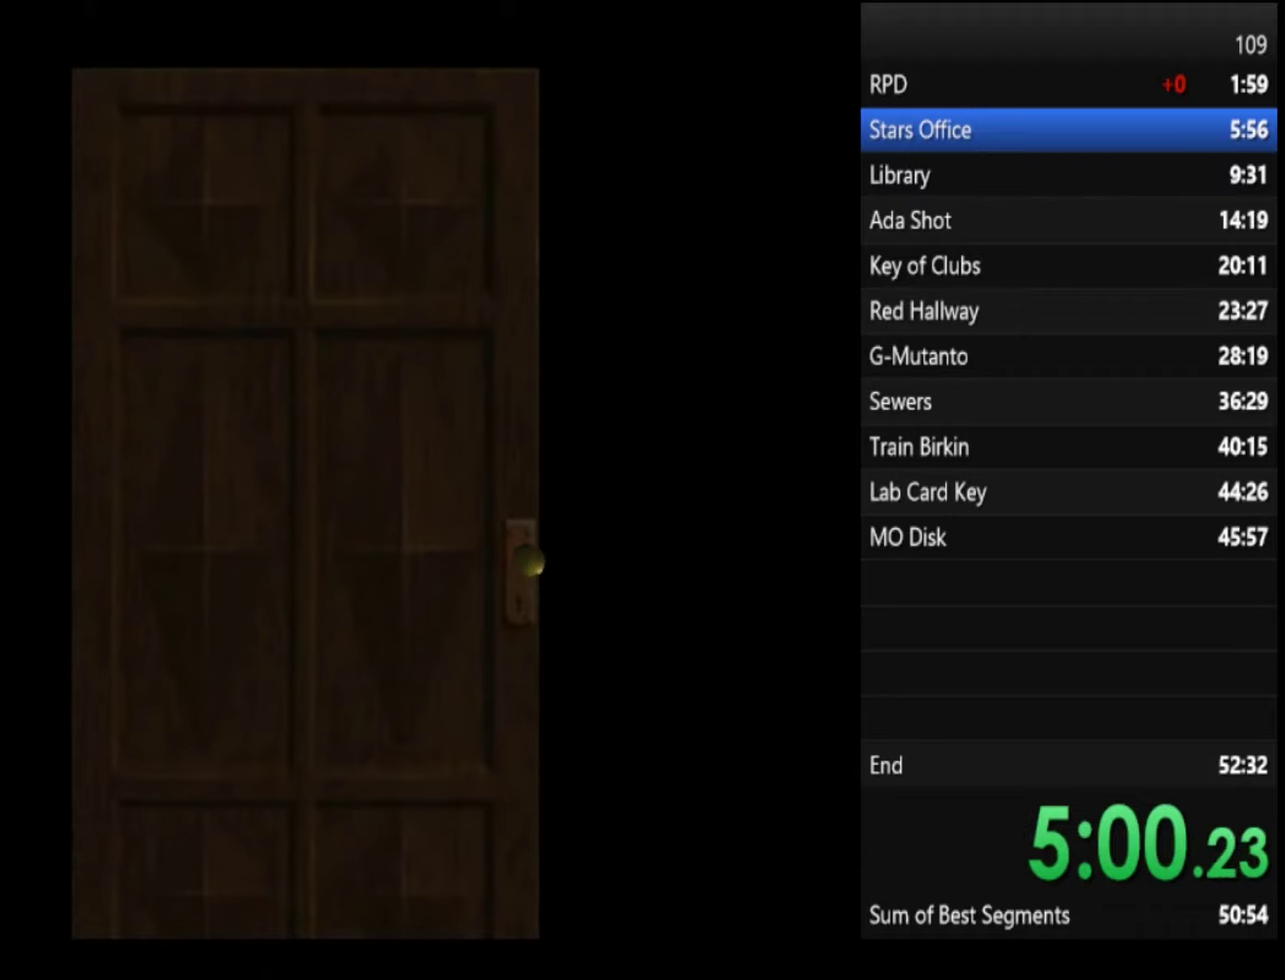
{"buttons": ["SQUARE"], "left_stick": "up-left", "right_stick": "center", "events": []}
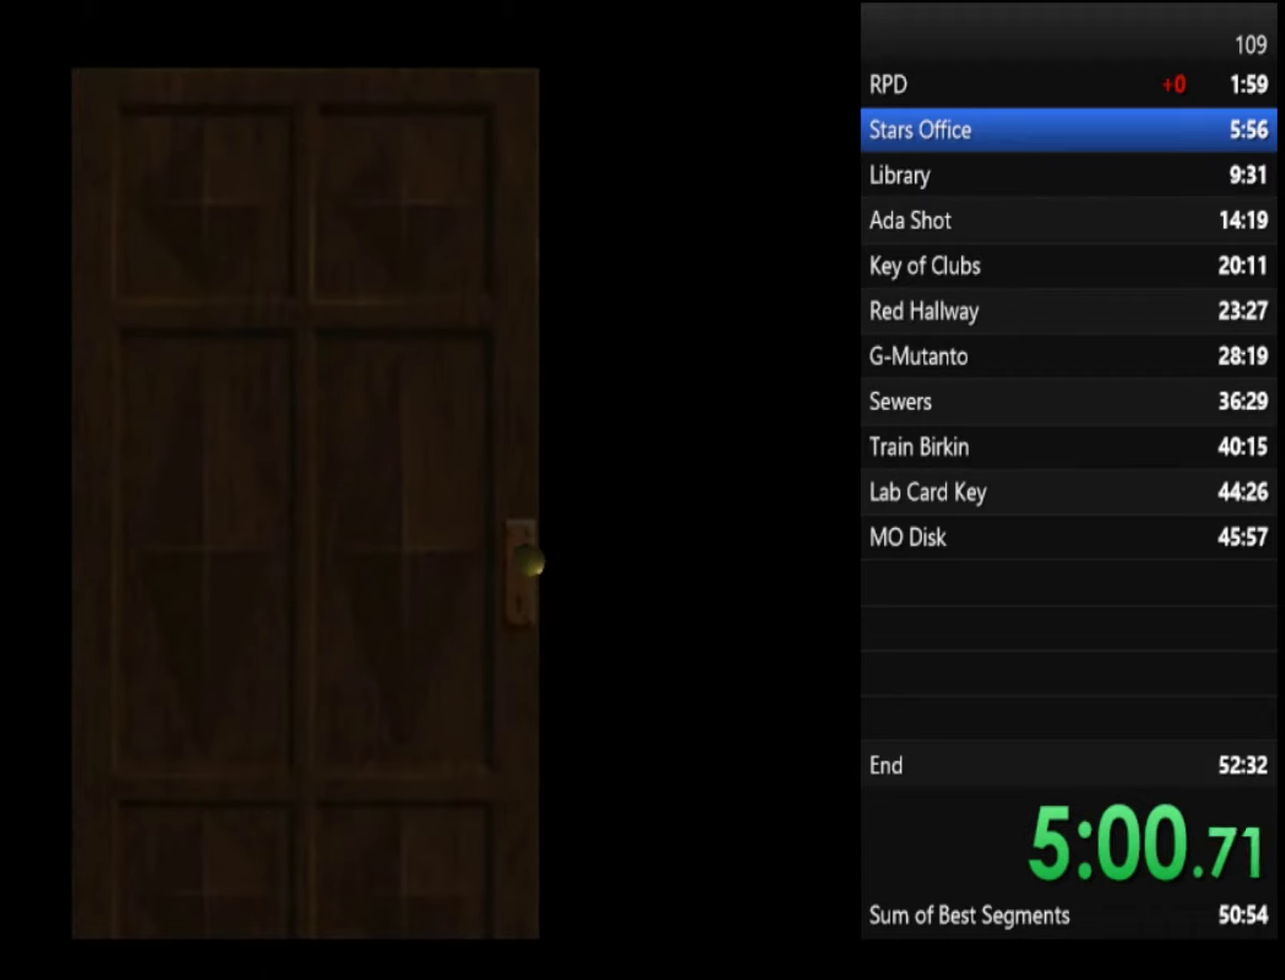
{"buttons": ["CROSS", "SQUARE"], "left_stick": "up-left", "right_stick": "center", "events": [[333, "CROSS", "down"]]}
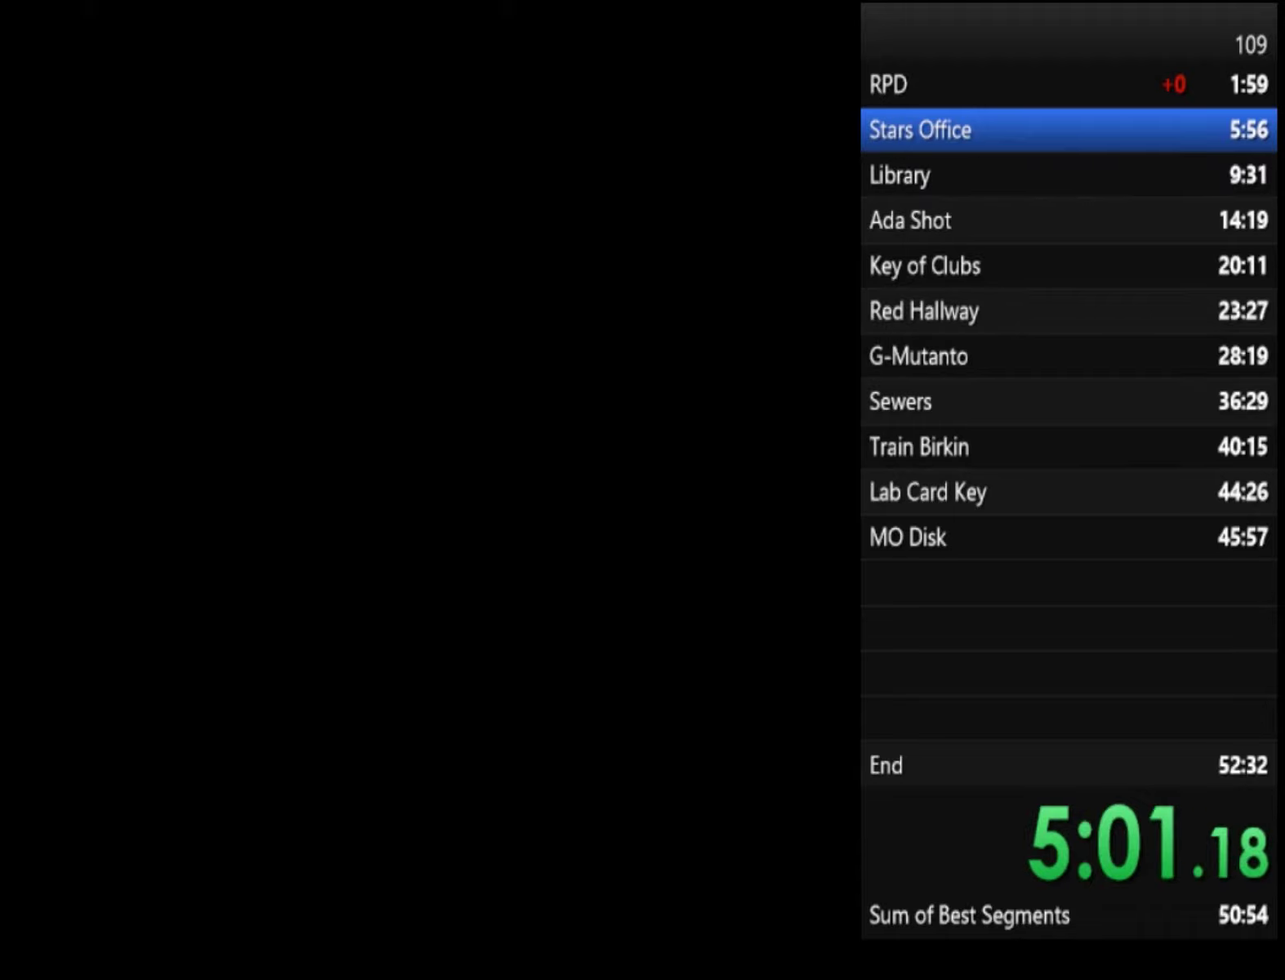
{"buttons": ["SQUARE"], "left_stick": "up-left", "right_stick": "center", "events": [[200, "CROSS", "up"]]}
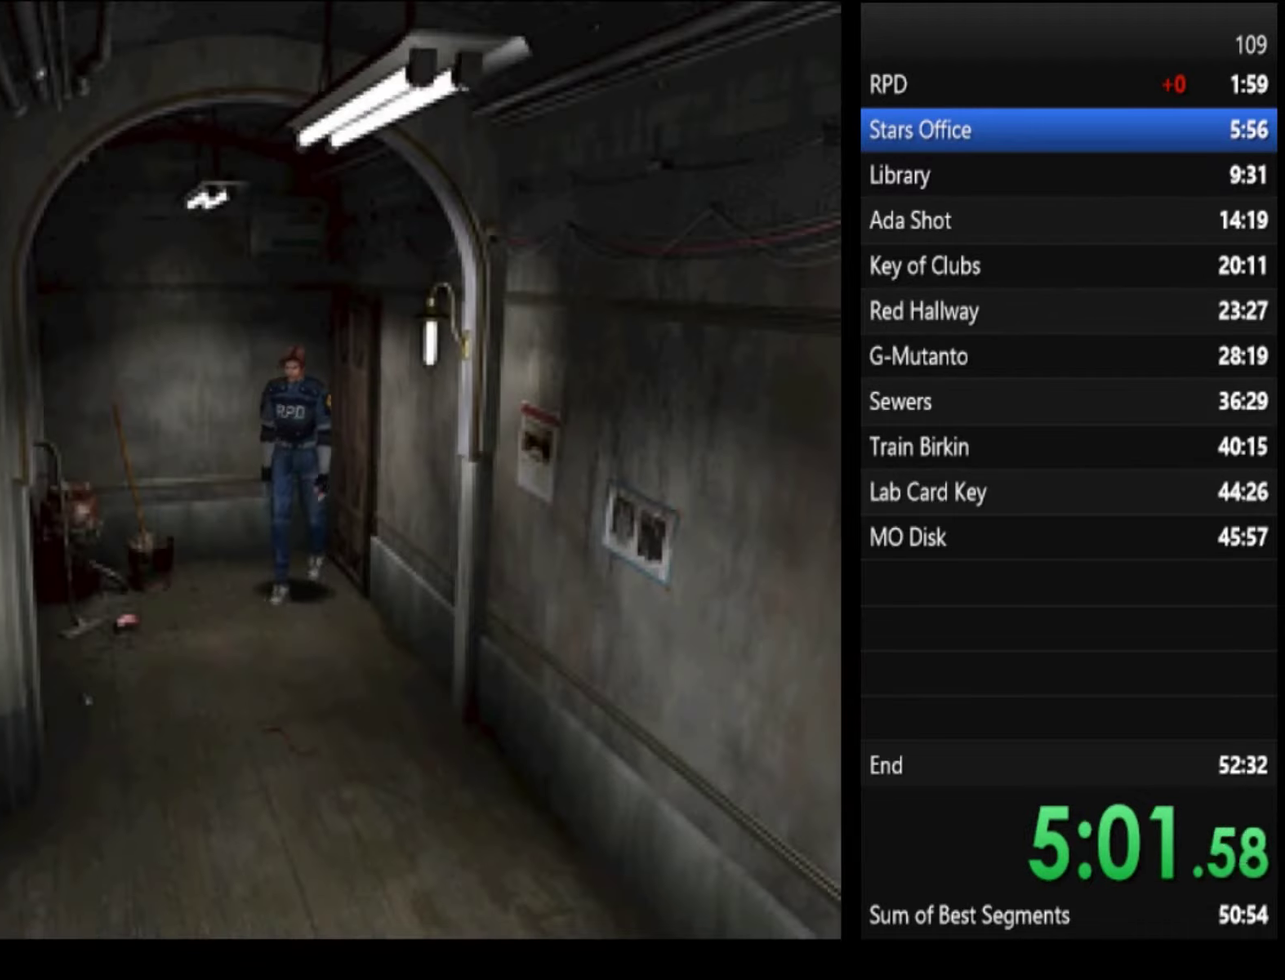
{"buttons": ["SQUARE"], "left_stick": "up-left", "right_stick": "center", "events": [[167, "left_stick", "up"], [500, "left_stick", "up-left"]]}
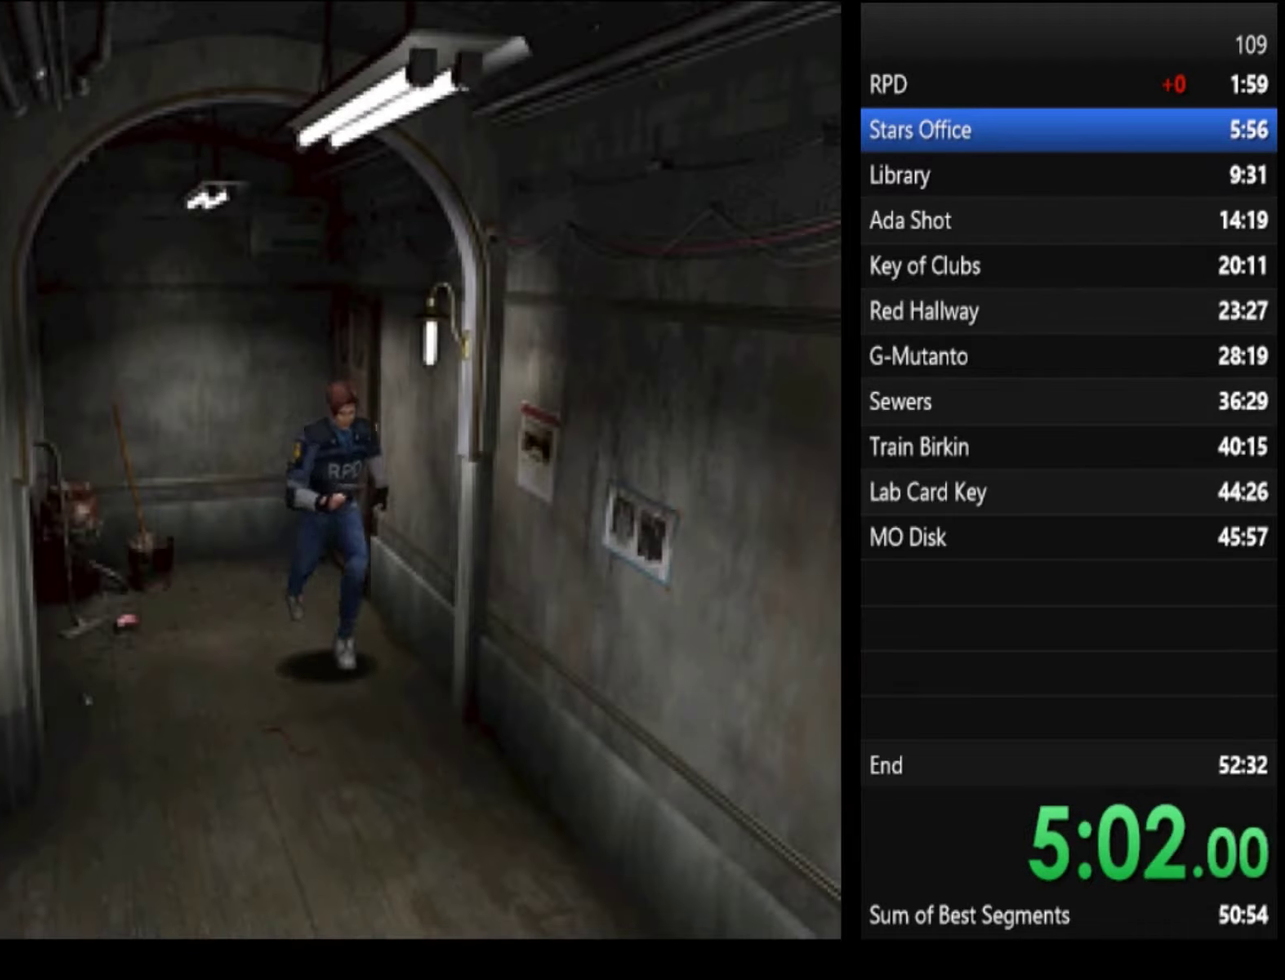
{"buttons": ["SQUARE"], "left_stick": "up", "right_stick": "center", "events": [[133, "left_stick", "up"]]}
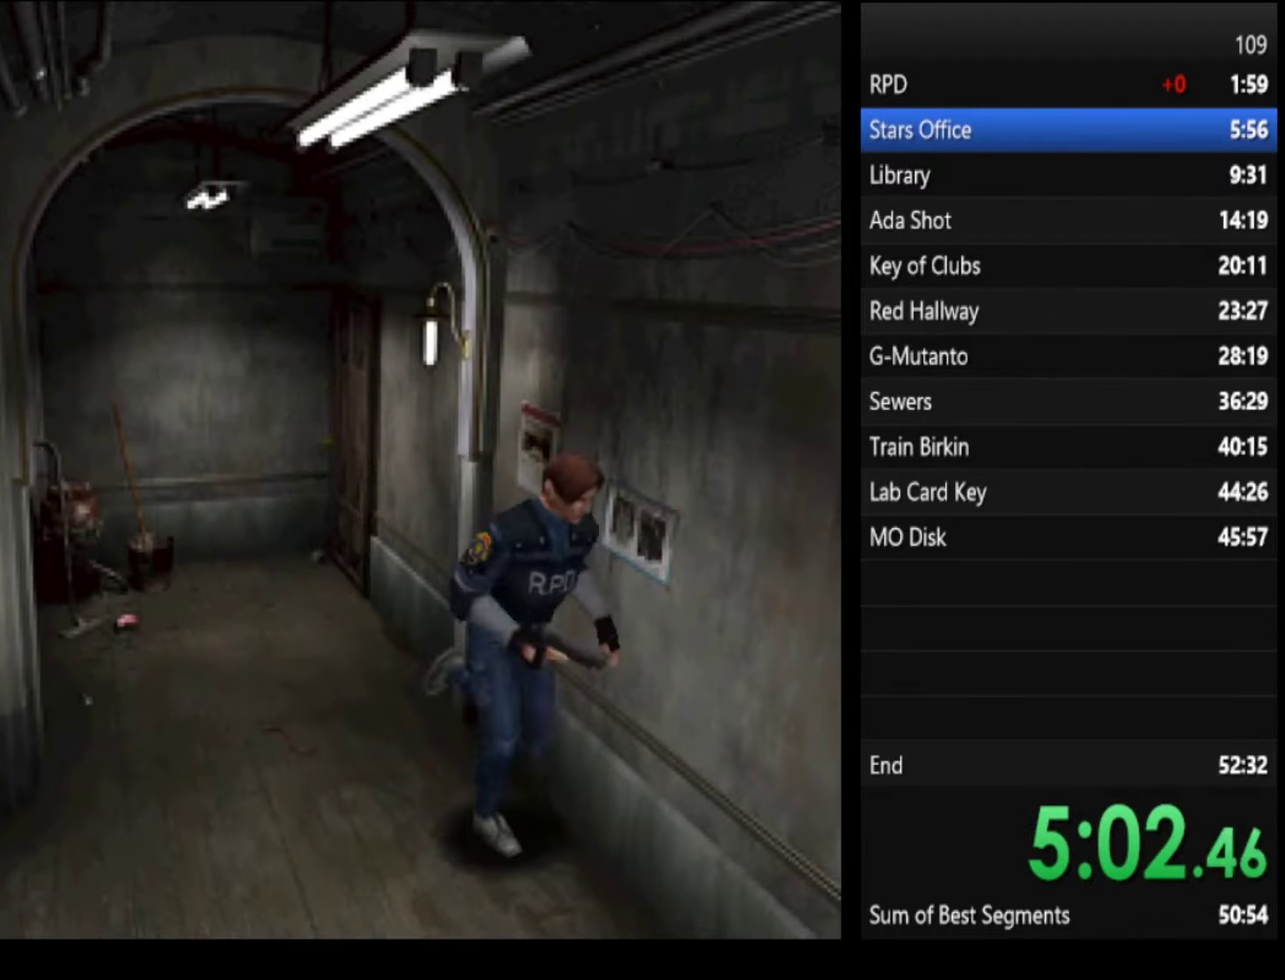
{"buttons": ["CROSS", "SQUARE"], "left_stick": "up", "right_stick": "center", "events": [[133, "CROSS", "down"], [200, "CROSS", "up"], [467, "CROSS", "down"]]}